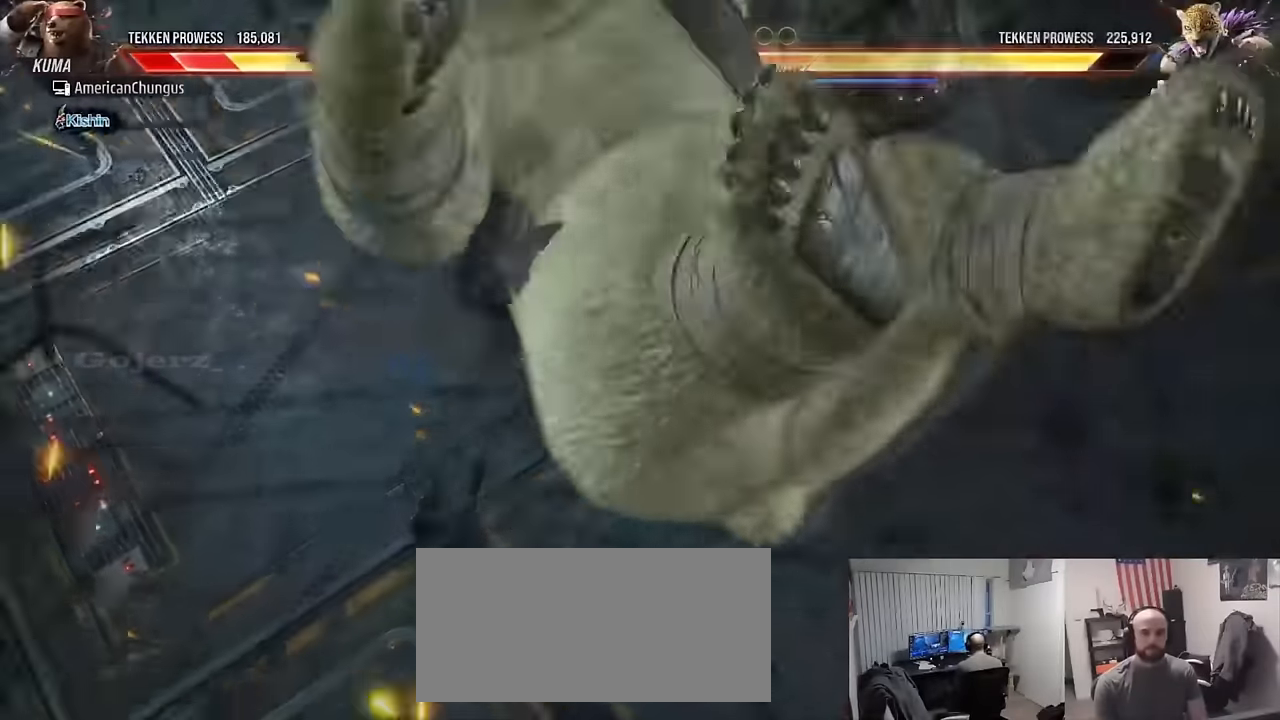
Gameplay with a controller (arcade stick); each line is a JSON object with the inputs held at the frame after it. "events" lists button and stick changes between this image and that frame as [ms after this image, input, new state], when the widget could be followed in between. Not read: L3 R3.
{"buttons": [], "left_stick": "center", "events": []}
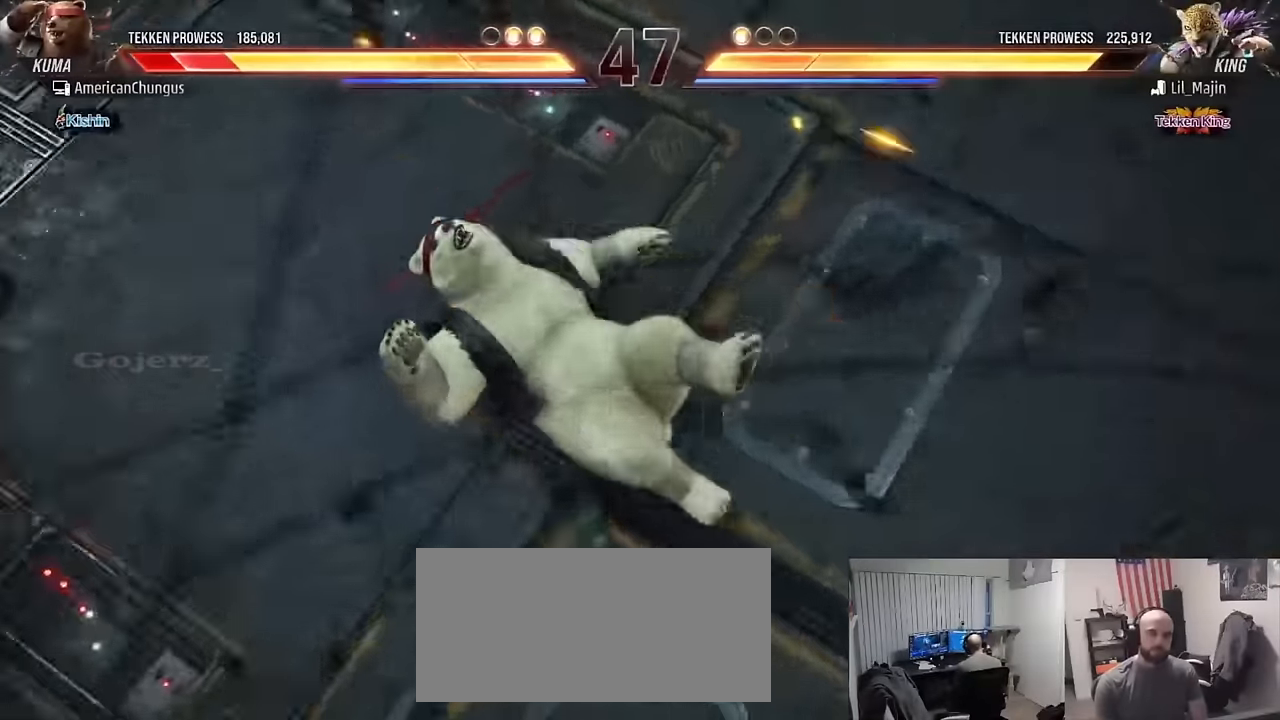
{"buttons": [], "left_stick": "center", "events": []}
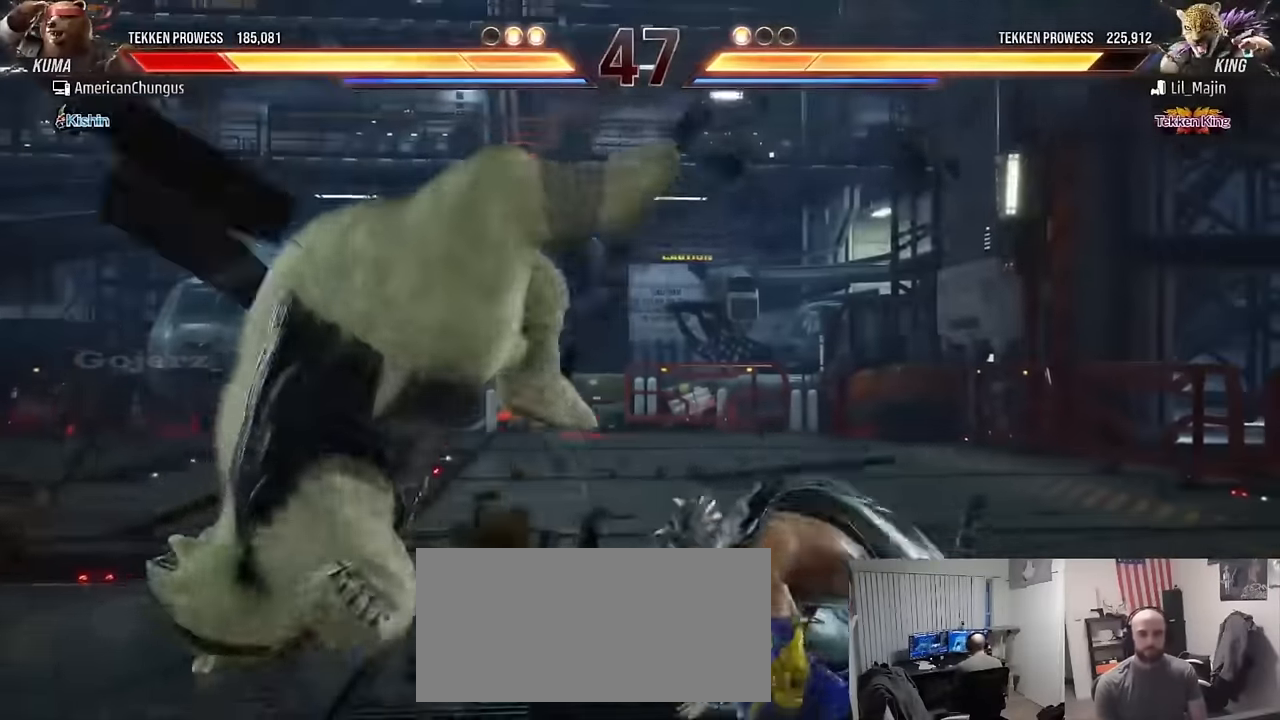
{"buttons": ["SQUARE"], "left_stick": "left", "events": [[334, "left_stick", "left"], [434, "SQUARE", "down"]]}
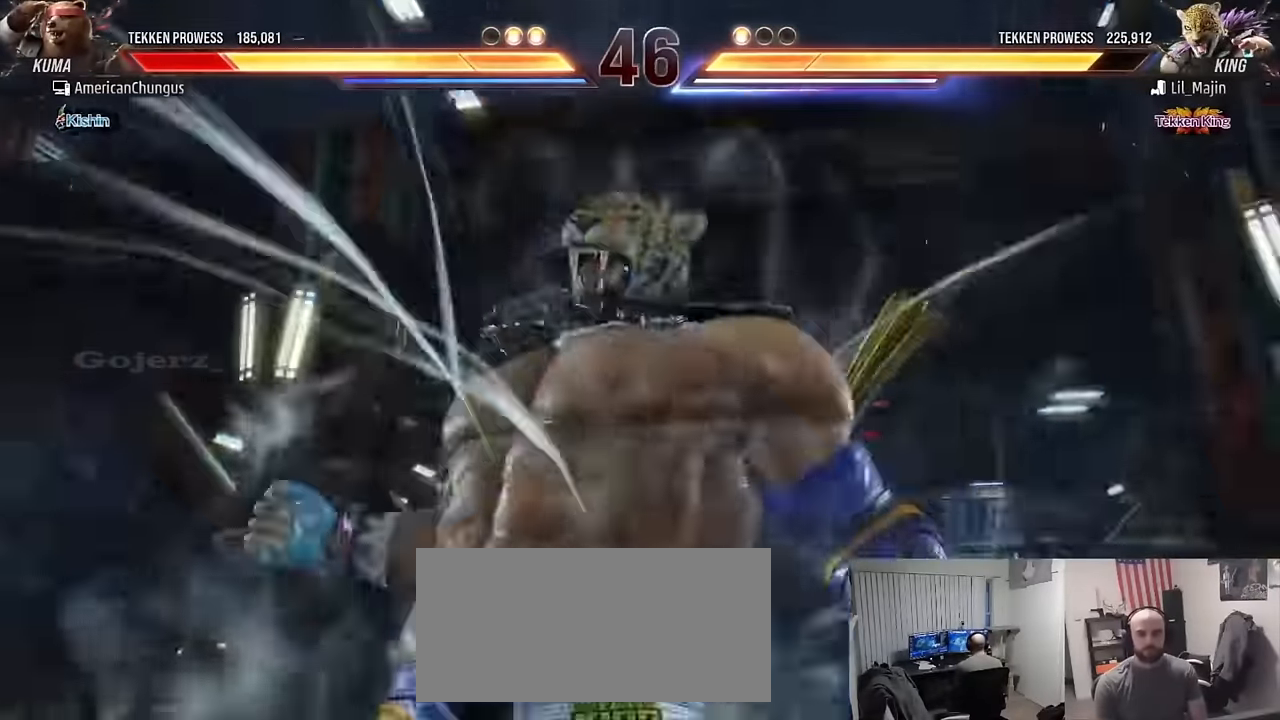
{"buttons": [], "left_stick": "center", "events": [[34, "SQUARE", "up"], [134, "SQUARE", "down"], [184, "SQUARE", "up"], [251, "left_stick", "center"], [317, "TRIANGLE", "down"], [367, "TRIANGLE", "up"]]}
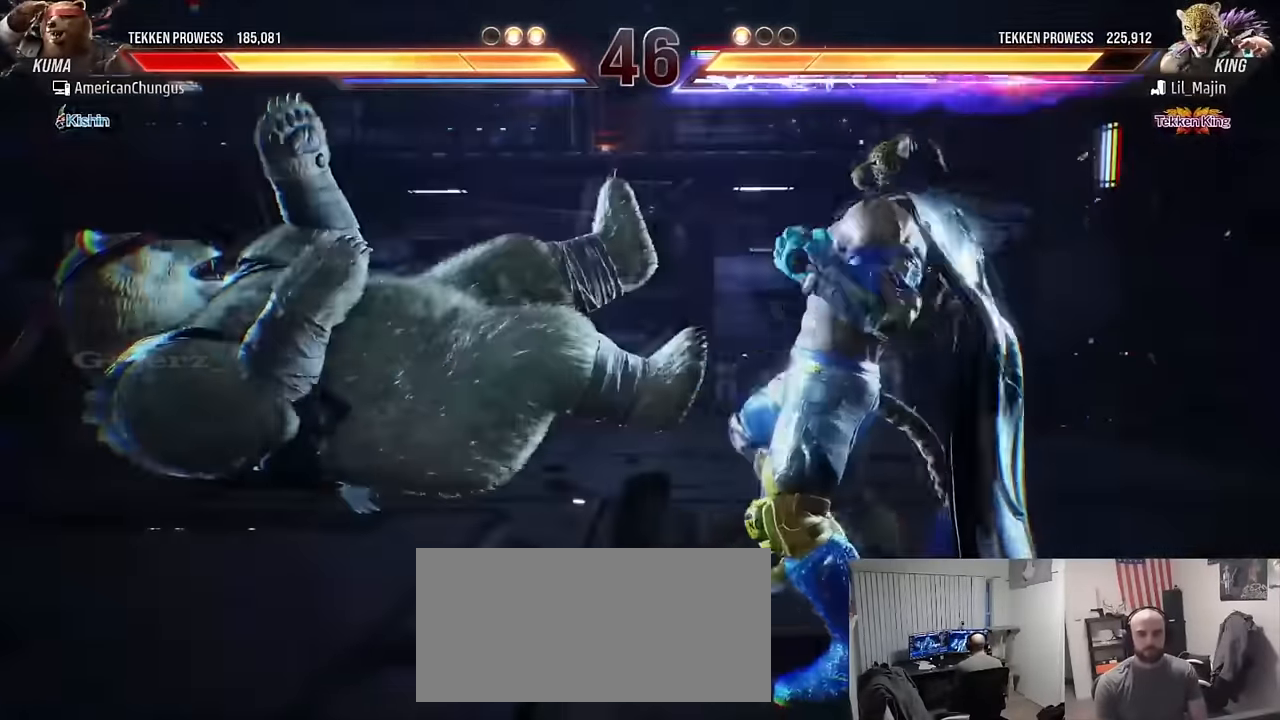
{"buttons": [], "left_stick": "center", "events": []}
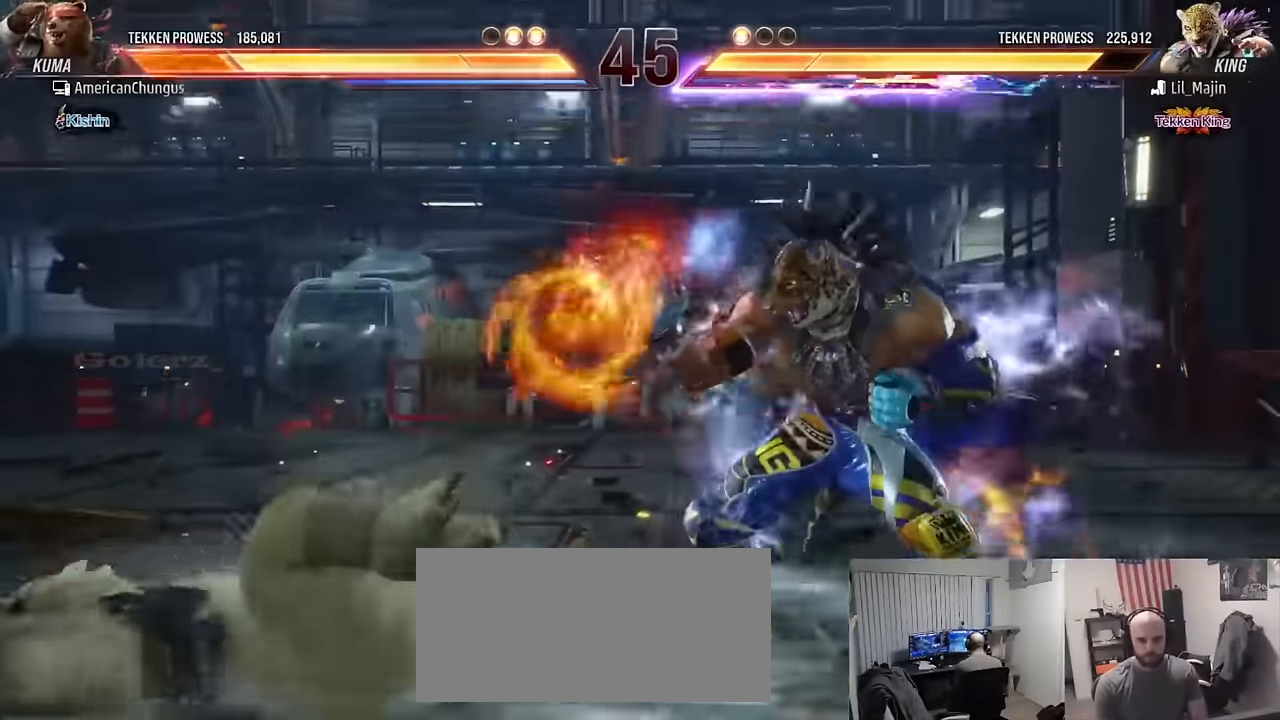
{"buttons": [], "left_stick": "left", "events": [[267, "left_stick", "left"], [367, "SQUARE", "down"], [434, "SQUARE", "up"]]}
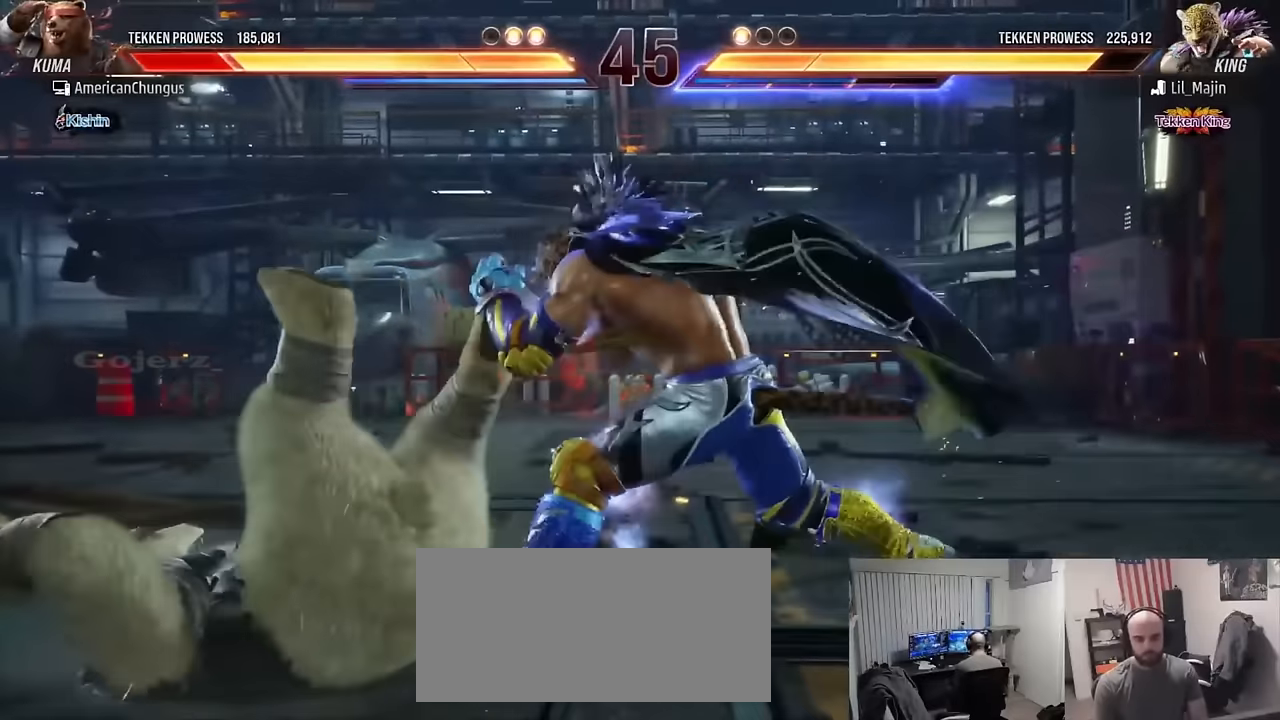
{"buttons": [], "left_stick": "left", "events": [[33, "SQUARE", "down"], [117, "SQUARE", "up"], [217, "SQUARE", "down"], [300, "SQUARE", "up"], [383, "SQUARE", "down"], [450, "SQUARE", "up"]]}
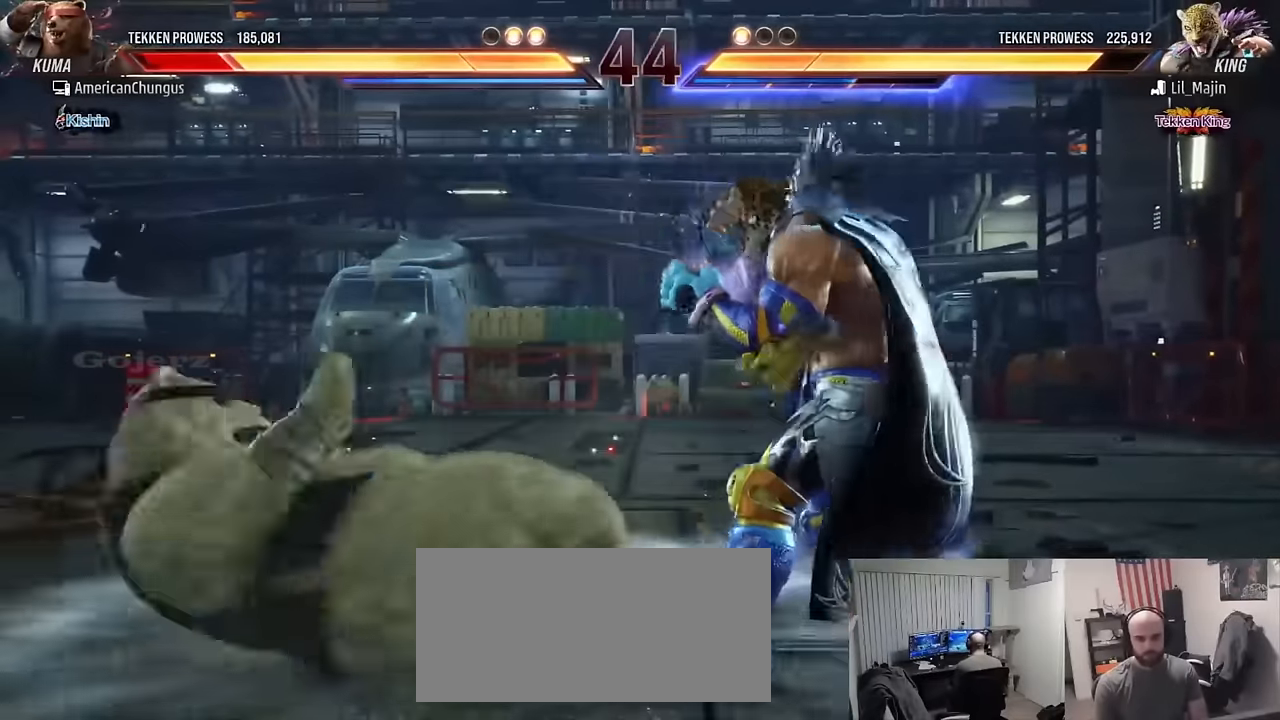
{"buttons": [], "left_stick": "left", "events": []}
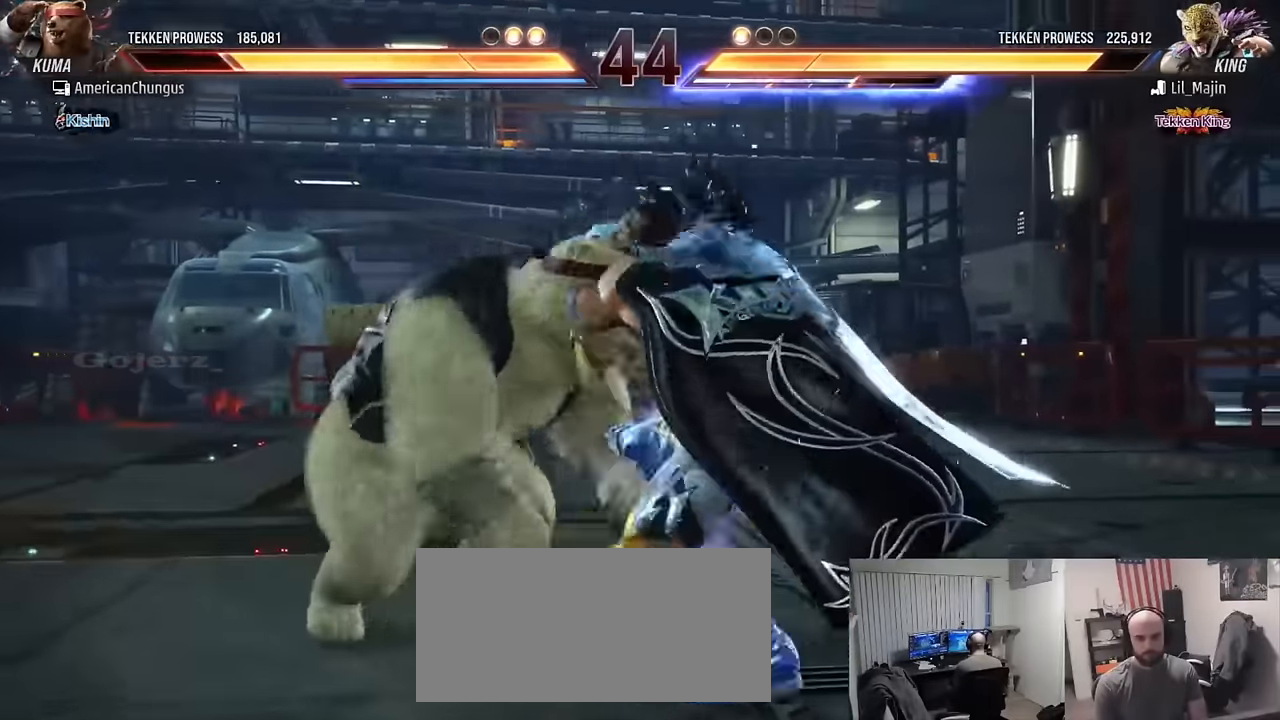
{"buttons": [], "left_stick": "center", "events": [[500, "left_stick", "center"]]}
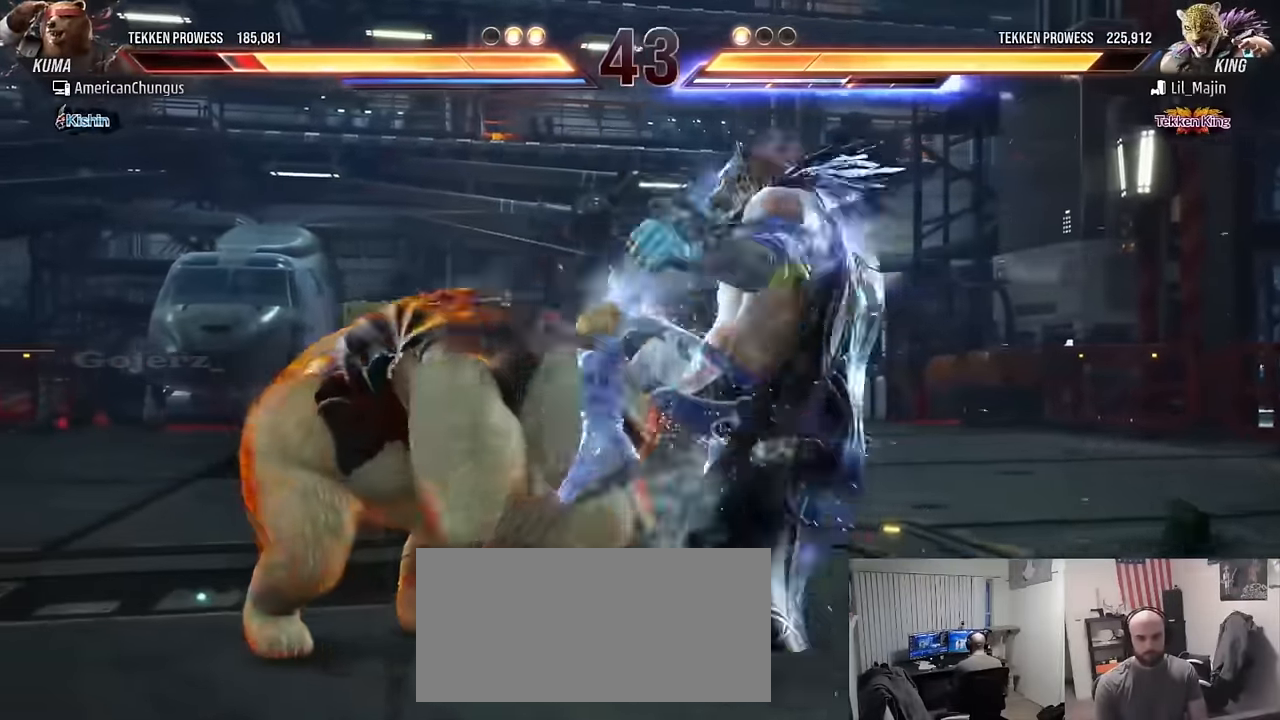
{"buttons": [], "left_stick": "center", "events": [[267, "SQUARE", "down"], [334, "SQUARE", "up"], [401, "SQUARE", "down"], [484, "SQUARE", "up"]]}
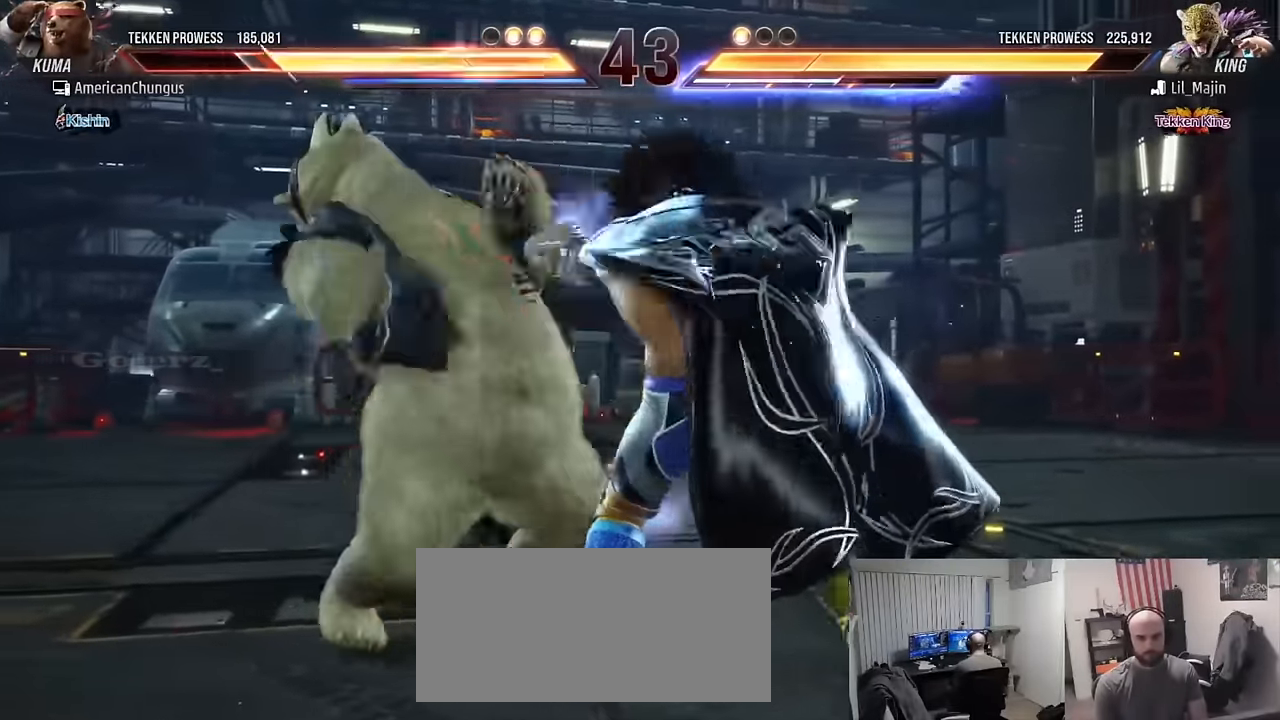
{"buttons": [], "left_stick": "left", "events": [[50, "SQUARE", "down"], [133, "SQUARE", "up"], [250, "left_stick", "left"]]}
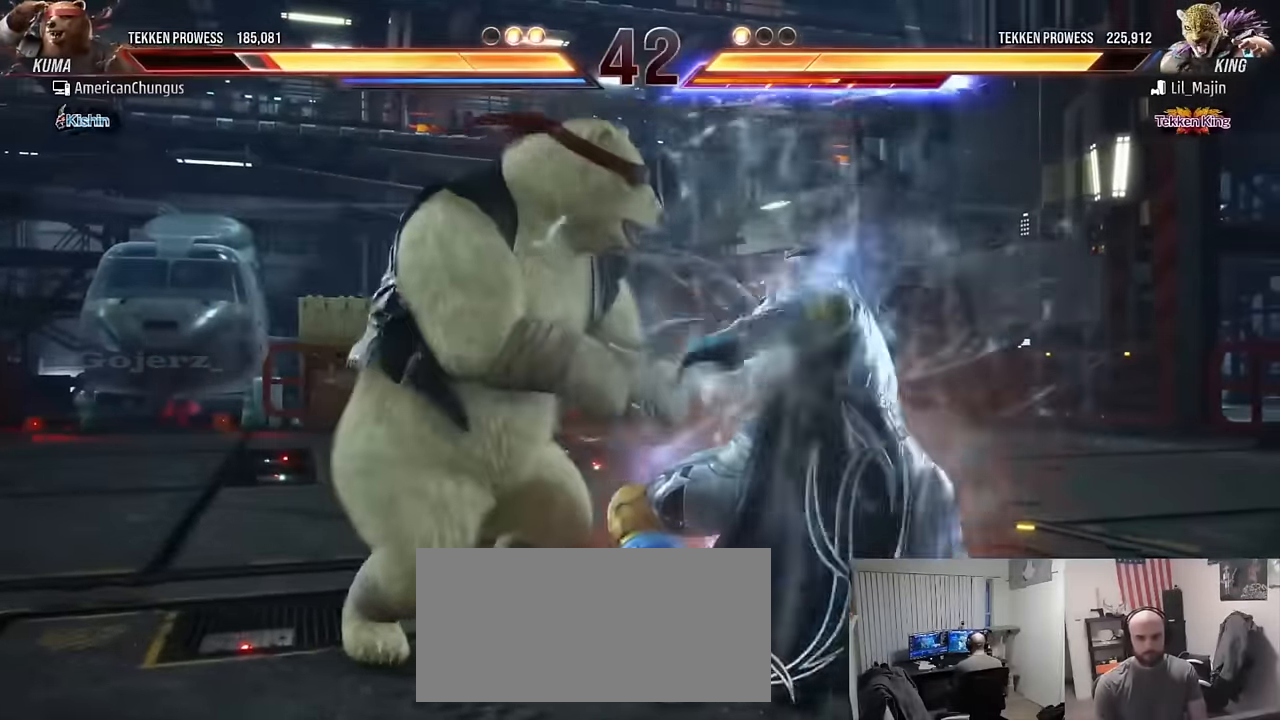
{"buttons": [], "left_stick": "left", "events": []}
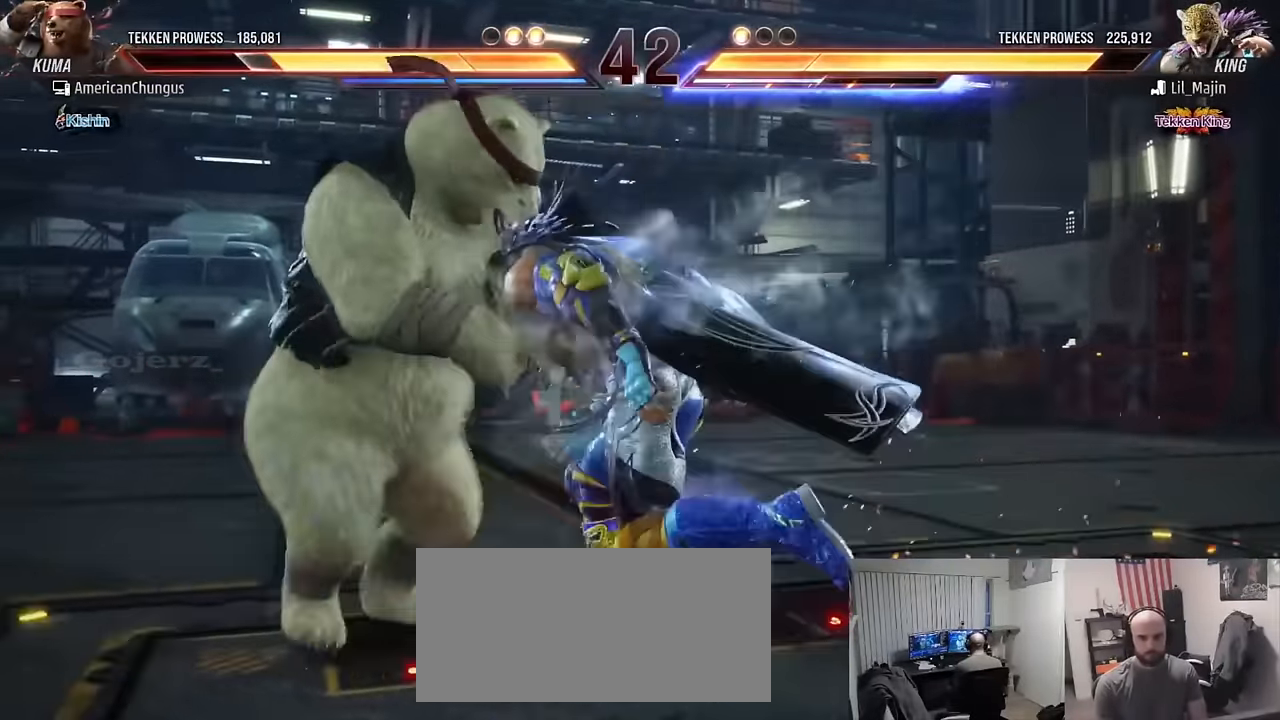
{"buttons": [], "left_stick": "left", "events": []}
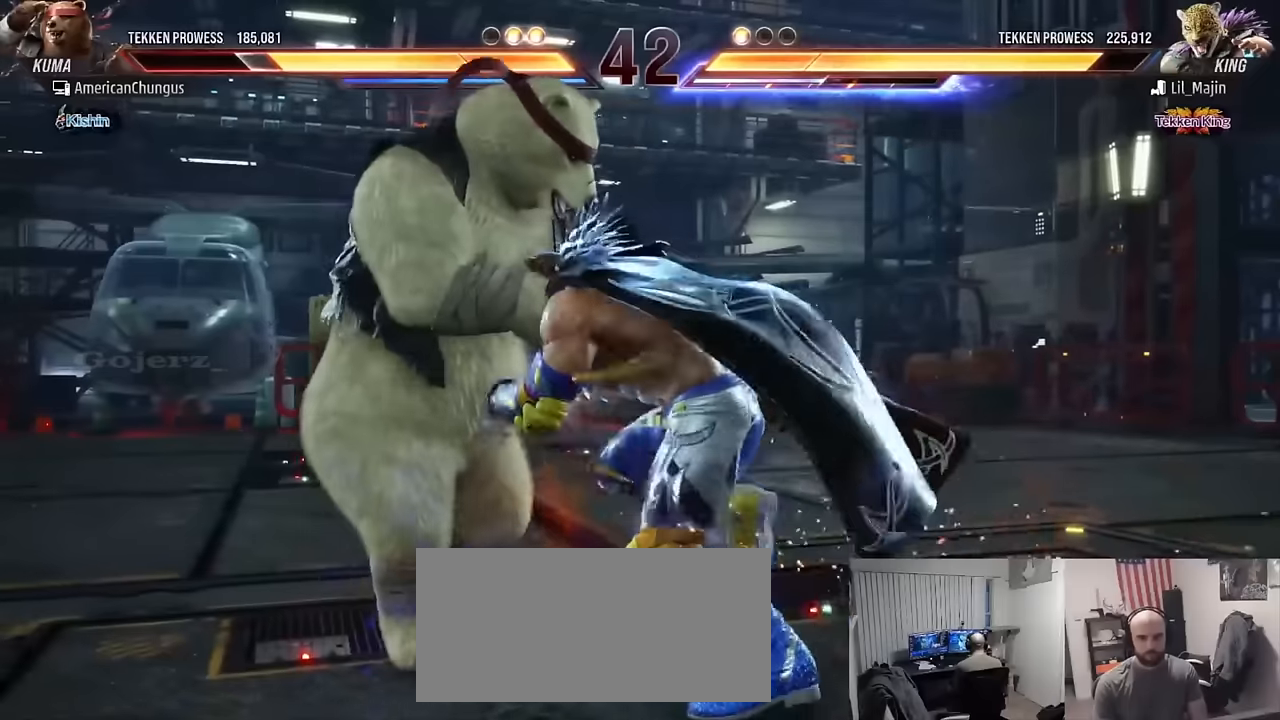
{"buttons": [], "left_stick": "left", "events": []}
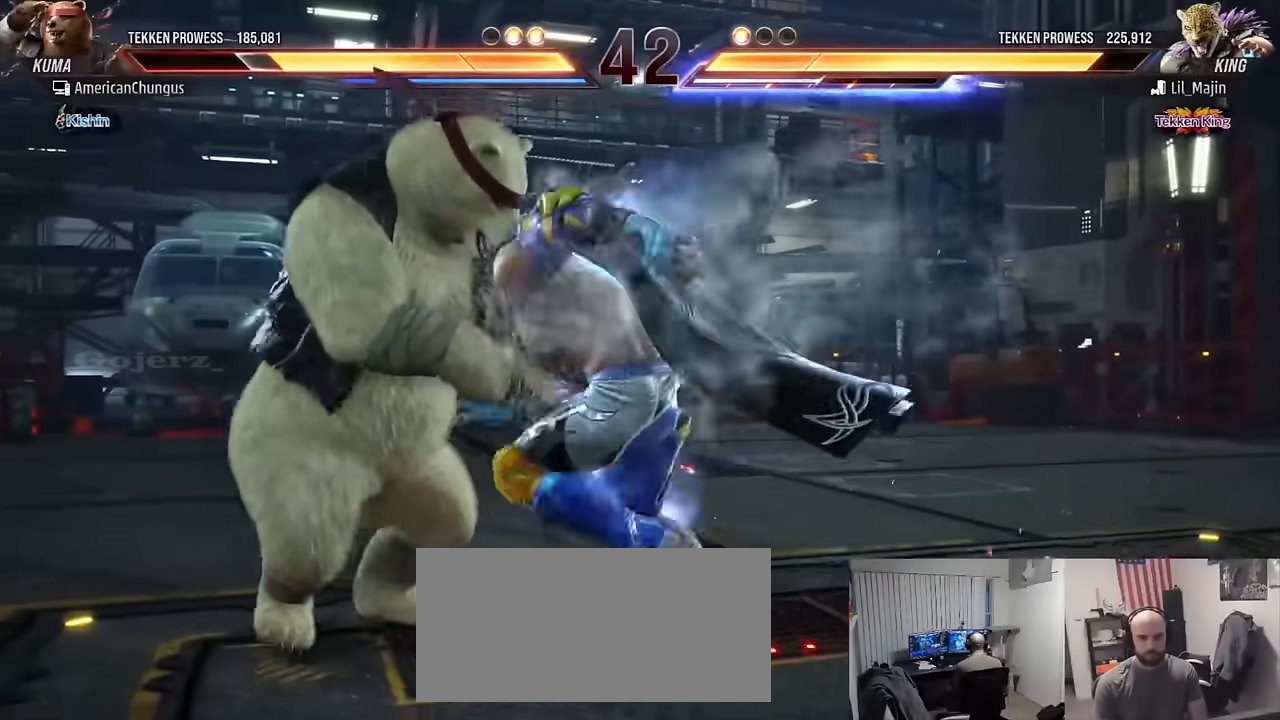
{"buttons": [], "left_stick": "left", "events": []}
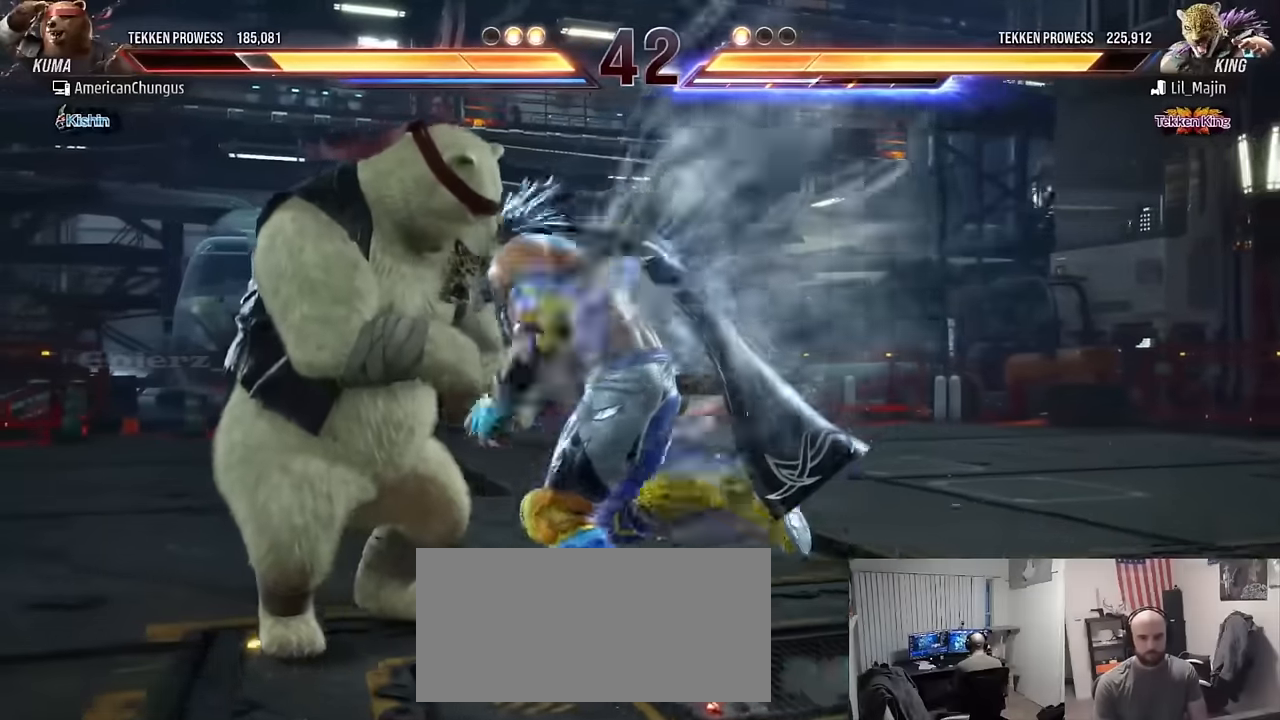
{"buttons": [], "left_stick": "left", "events": []}
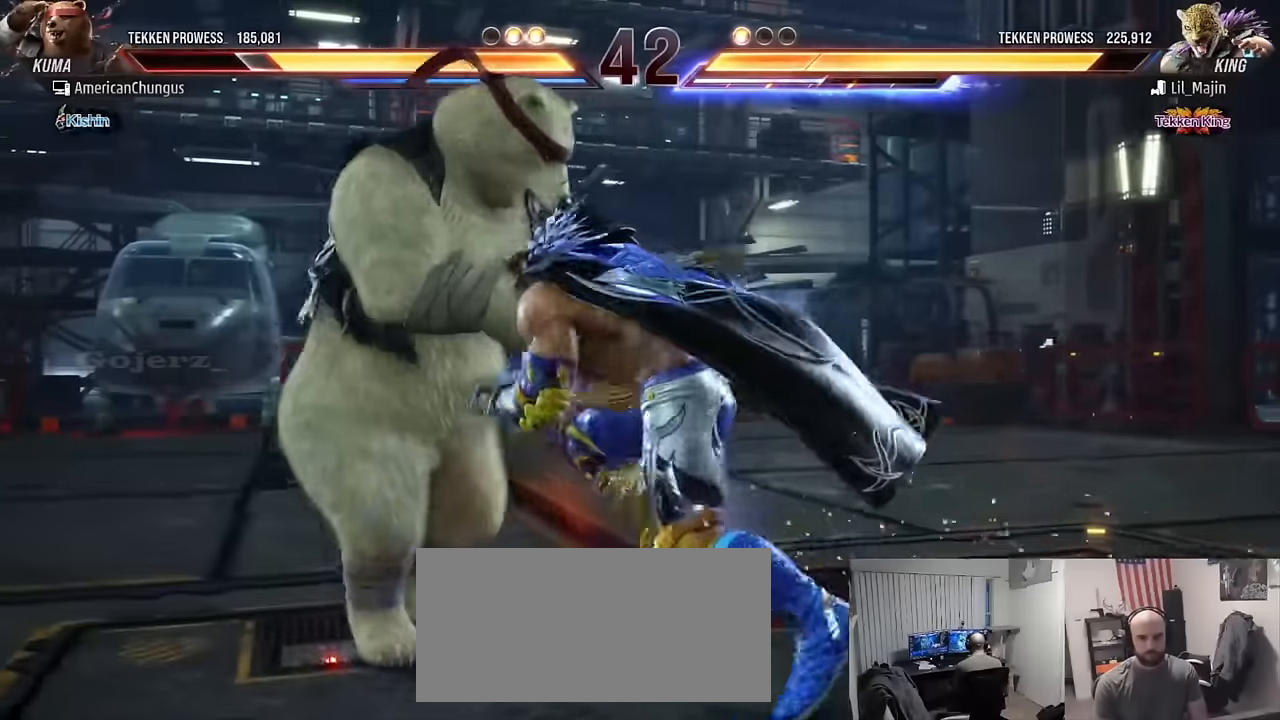
{"buttons": [], "left_stick": "left", "events": []}
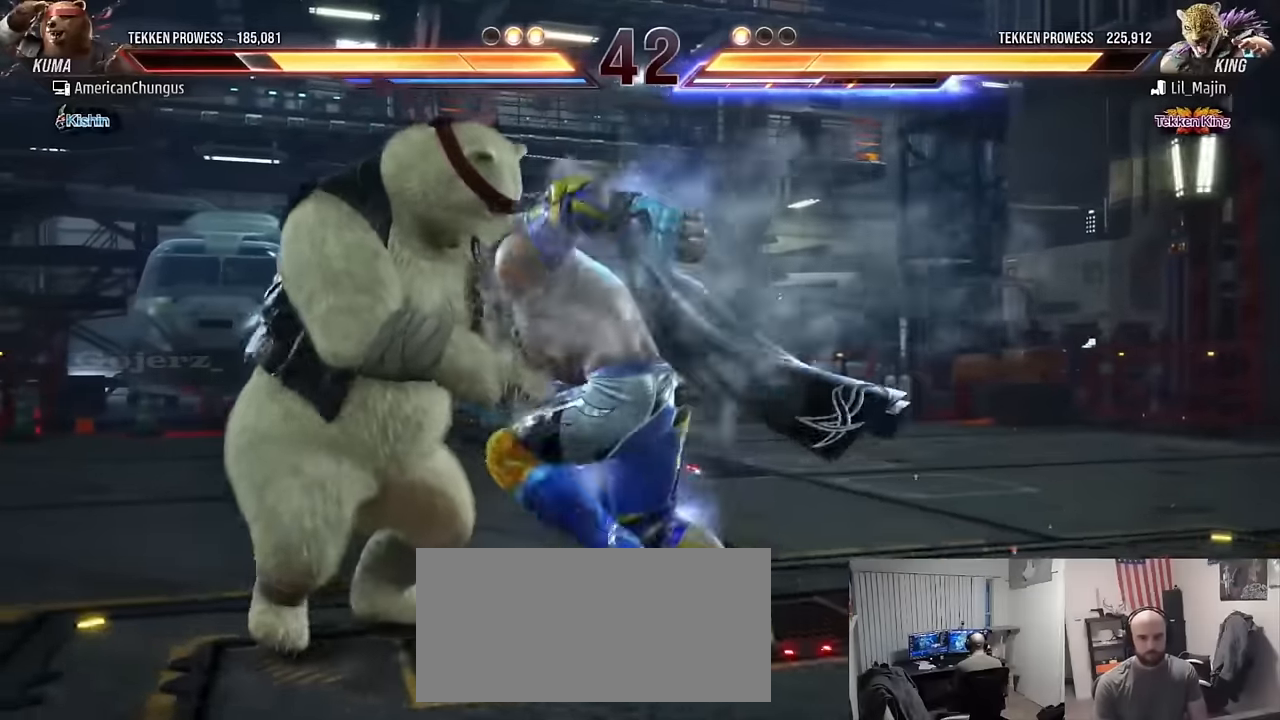
{"buttons": [], "left_stick": "left", "events": []}
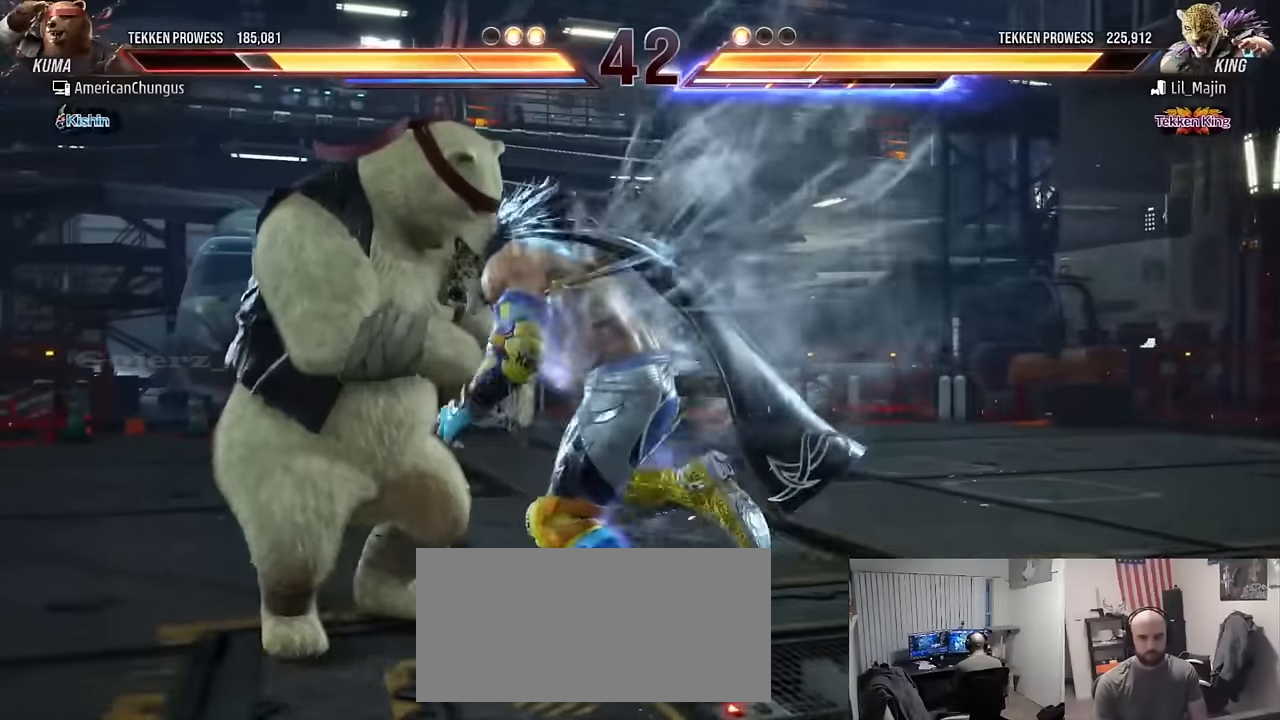
{"buttons": [], "left_stick": "left", "events": []}
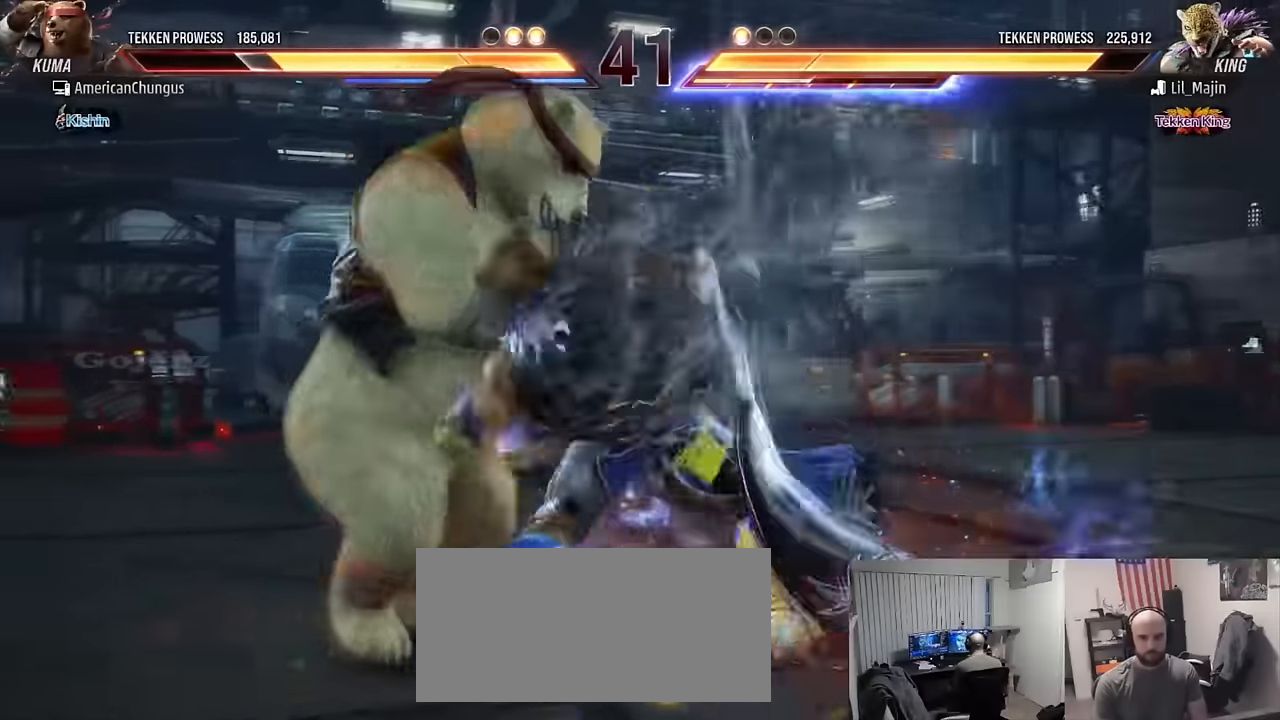
{"buttons": [], "left_stick": "center", "events": [[350, "left_stick", "center"], [367, "SQUARE", "down"], [433, "SQUARE", "up"]]}
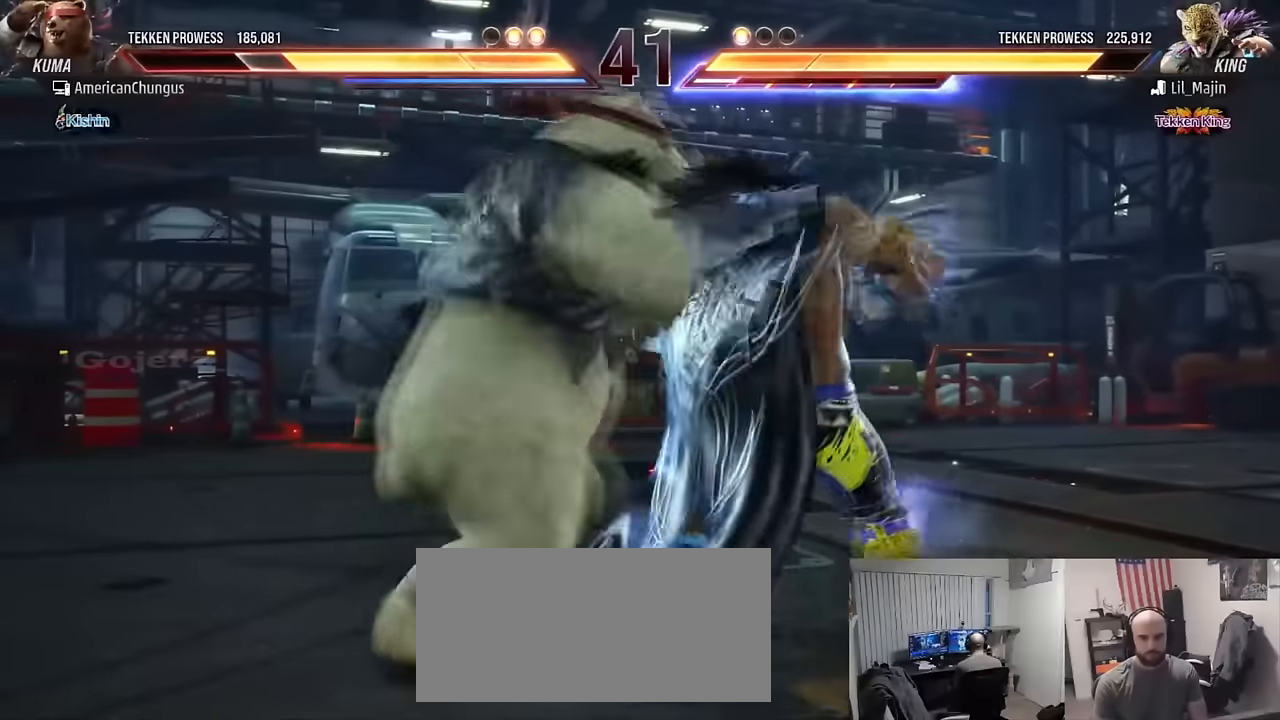
{"buttons": [], "left_stick": "left", "events": [[284, "SQUARE", "down"], [317, "SQUARE", "up"], [417, "left_stick", "left"]]}
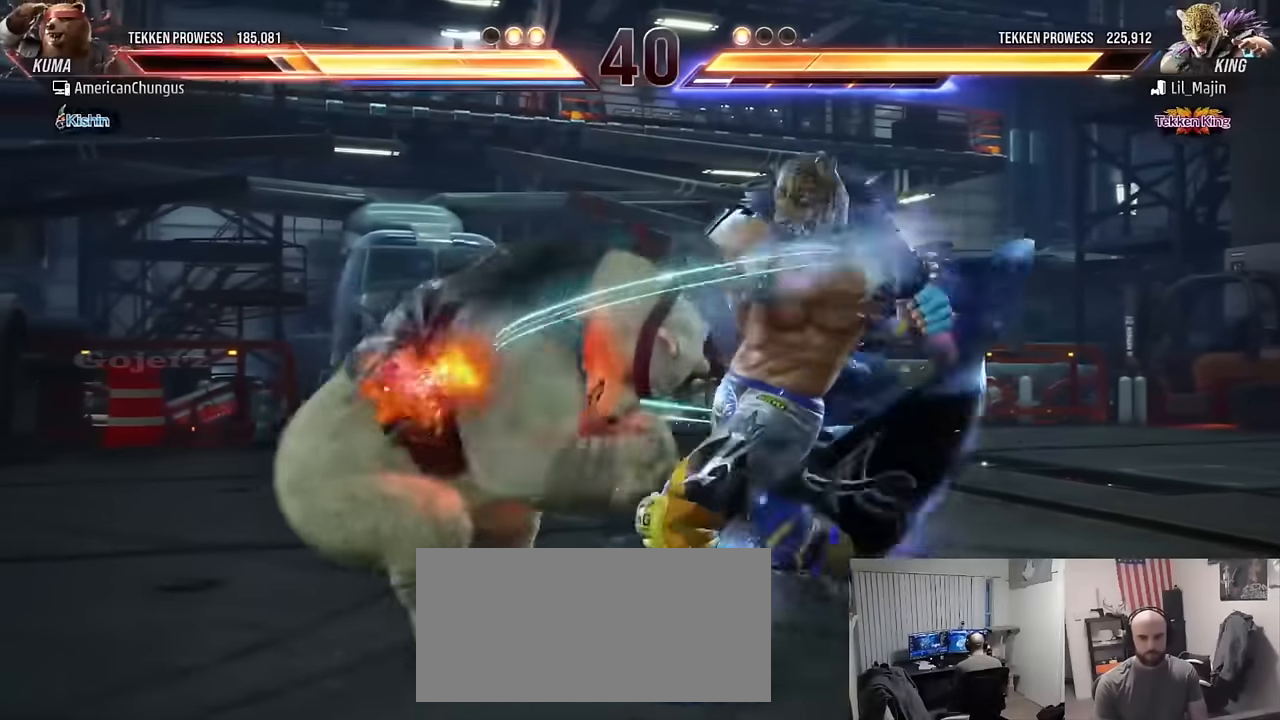
{"buttons": [], "left_stick": "center", "events": [[484, "left_stick", "center"]]}
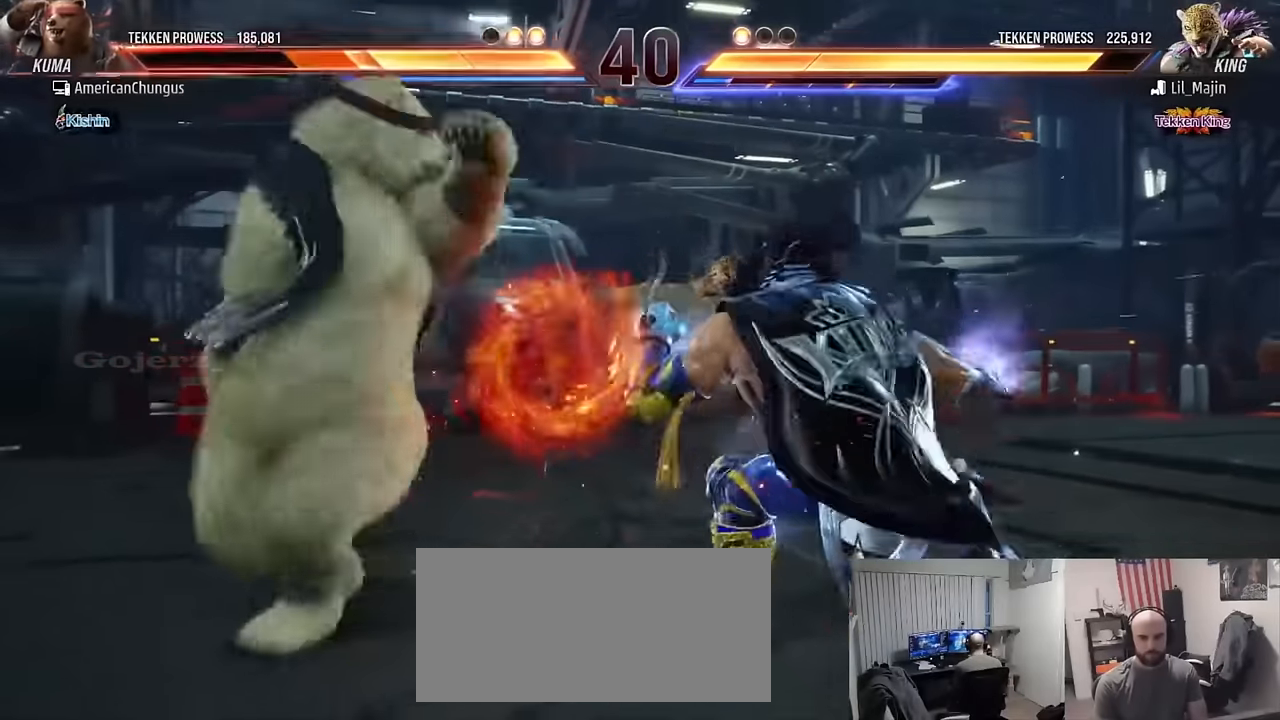
{"buttons": [], "left_stick": "left", "events": [[184, "left_stick", "left"], [284, "left_stick", "center"], [334, "left_stick", "left"]]}
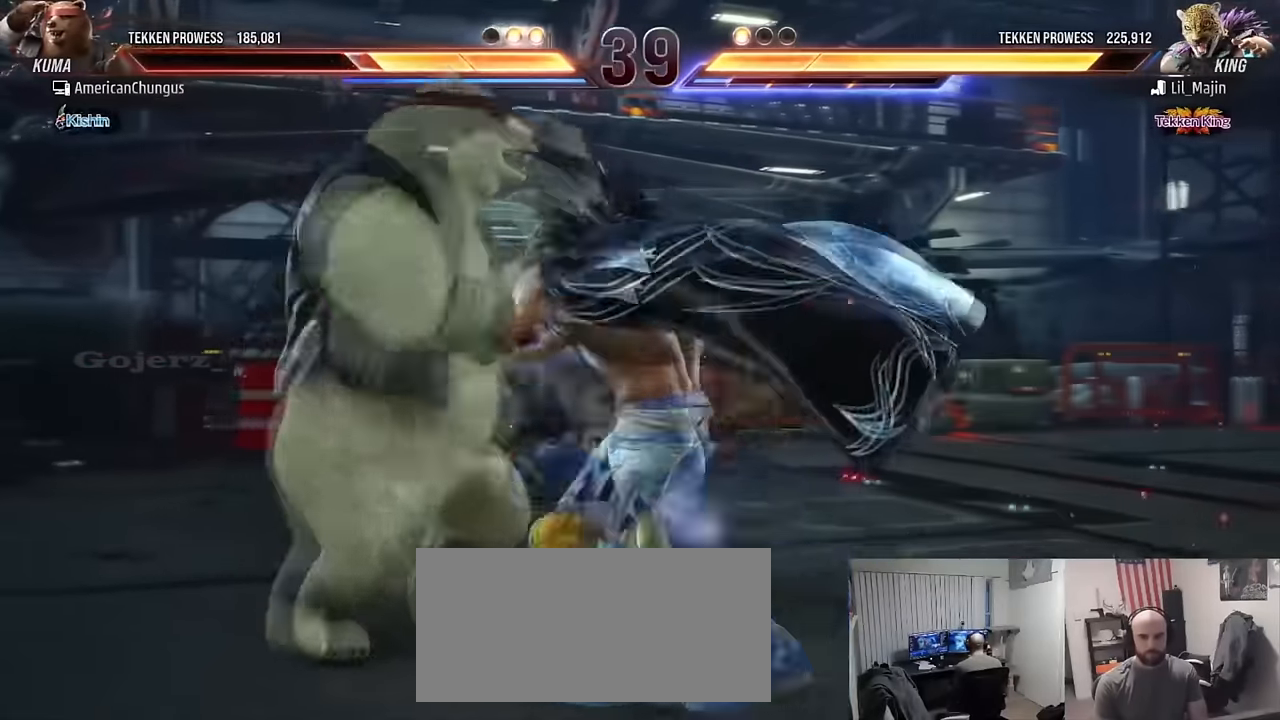
{"buttons": [], "left_stick": "center", "events": [[467, "left_stick", "center"]]}
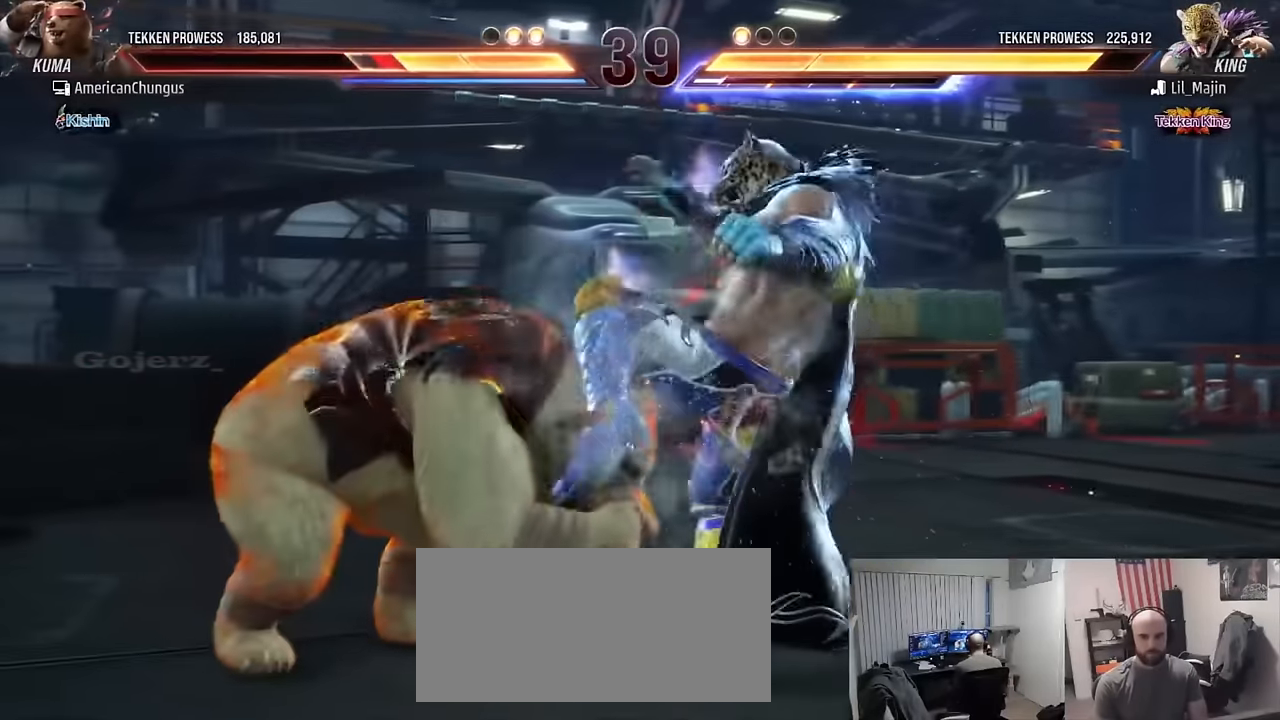
{"buttons": ["CROSS"], "left_stick": "up-right", "events": [[134, "left_stick", "right"], [201, "left_stick", "up-right"], [217, "CROSS", "down"], [284, "CROSS", "up"], [351, "CROSS", "down"], [401, "CROSS", "up"], [451, "CROSS", "down"]]}